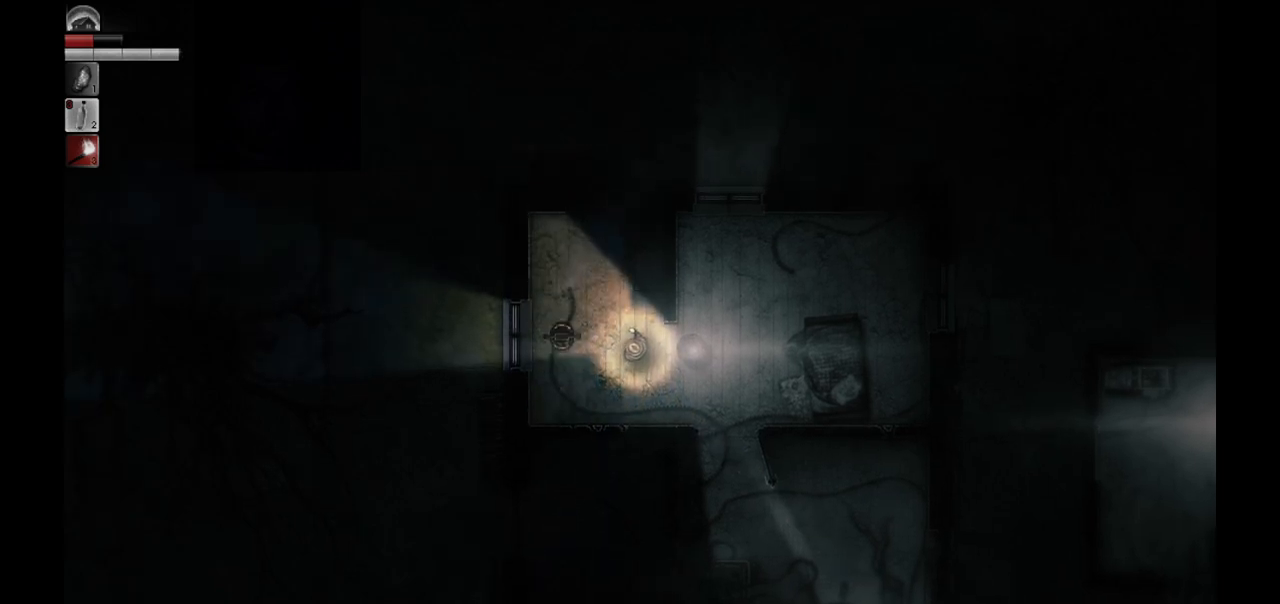
Gameplay with a controller (PlayStation layout); each line is a JSON object with the inputs held at the frame after it. "events" lists button and stick changes between this image and that frame as [ms after this image, input, new state], when the widget could be followed in between.
{"buttons": [], "left_stick": "down", "right_stick": "center", "events": [[133, "left_stick", "right"], [283, "left_stick", "center"], [500, "left_stick", "down"]]}
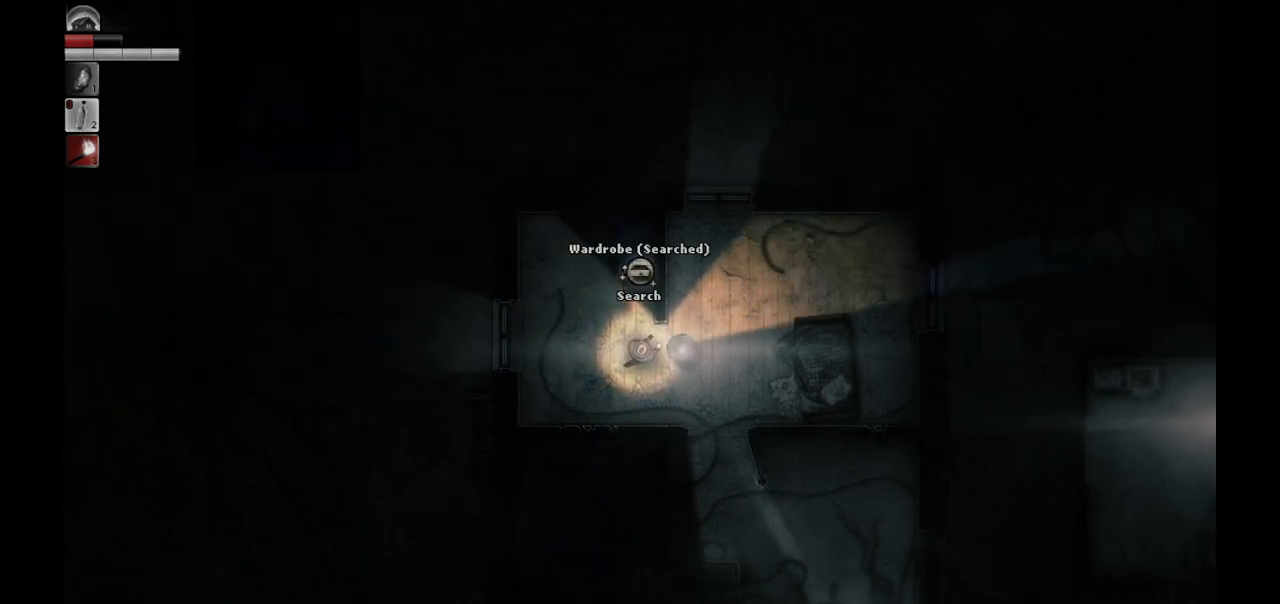
{"buttons": [], "left_stick": "down-right", "right_stick": "center", "events": [[233, "left_stick", "down-right"]]}
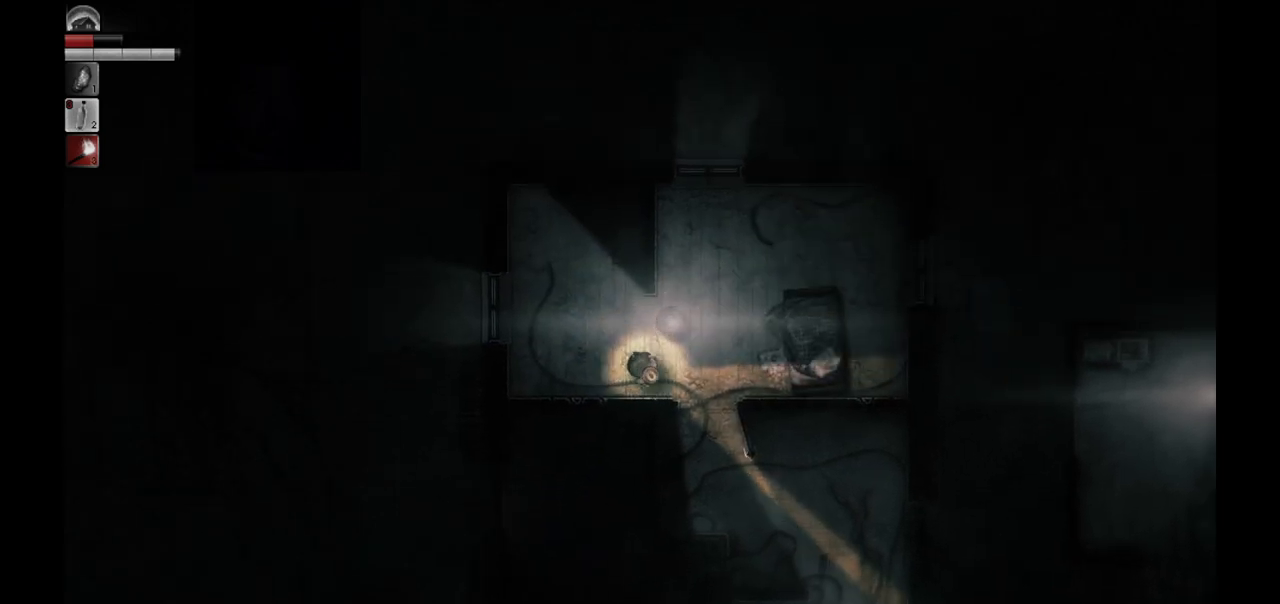
{"buttons": [], "left_stick": "center", "right_stick": "center", "events": [[117, "left_stick", "right"], [217, "left_stick", "up-right"], [383, "left_stick", "center"]]}
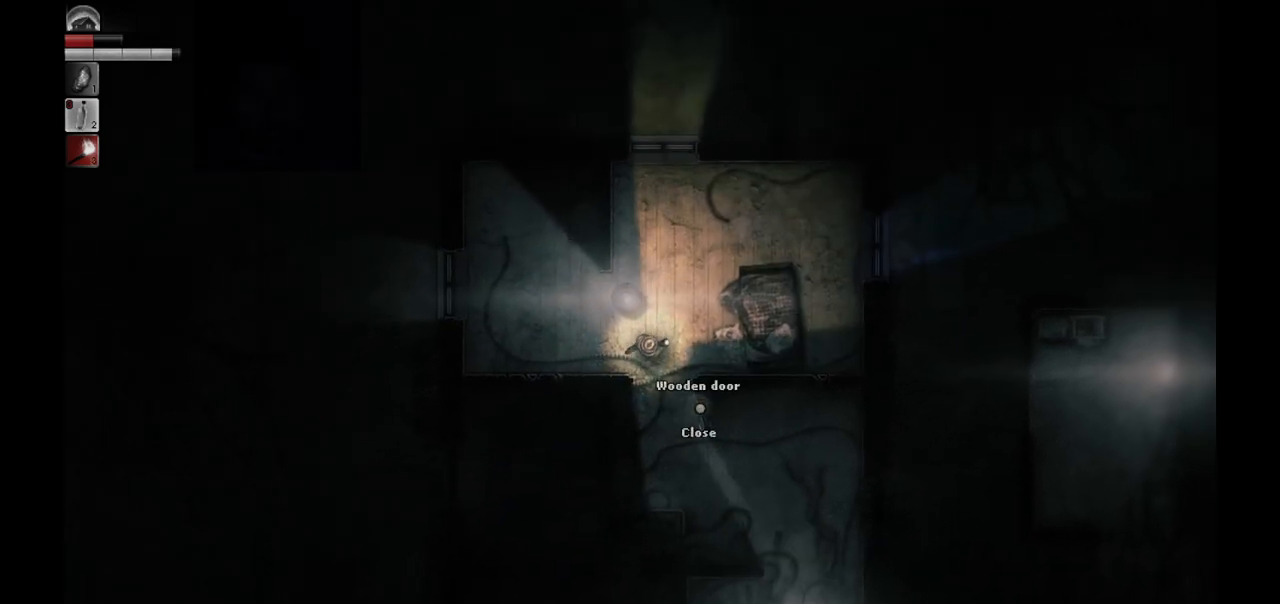
{"buttons": [], "left_stick": "up-right", "right_stick": "center", "events": [[317, "left_stick", "right"], [483, "left_stick", "up-right"]]}
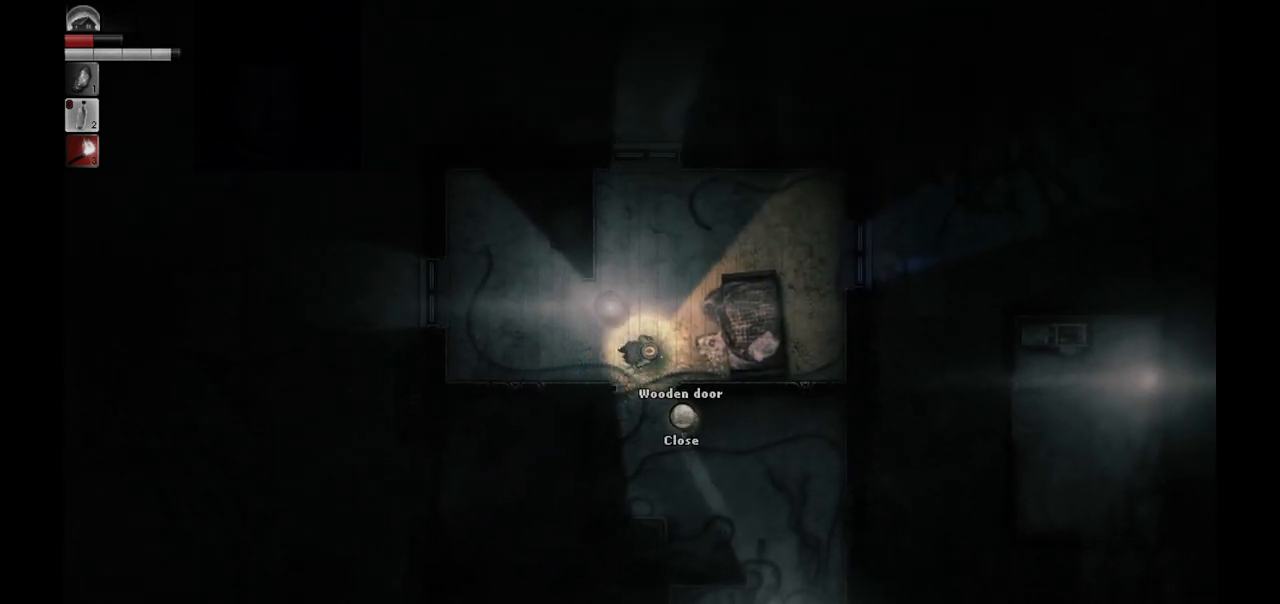
{"buttons": [], "left_stick": "center", "right_stick": "center", "events": [[200, "left_stick", "up"], [383, "left_stick", "center"]]}
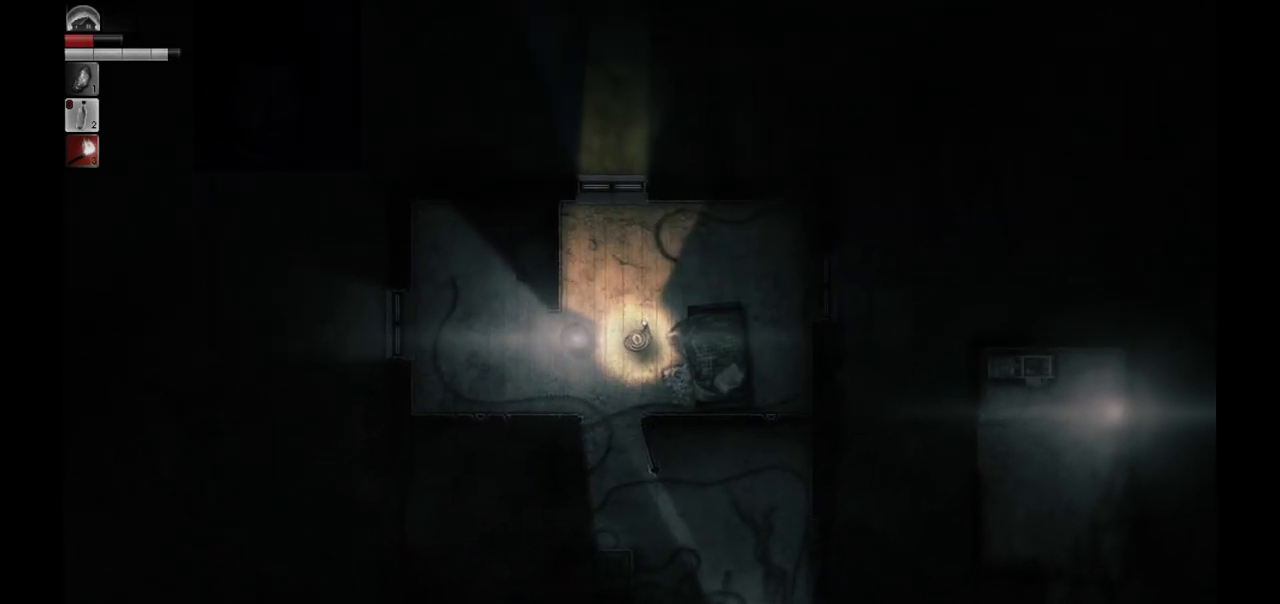
{"buttons": [], "left_stick": "center", "right_stick": "center", "events": []}
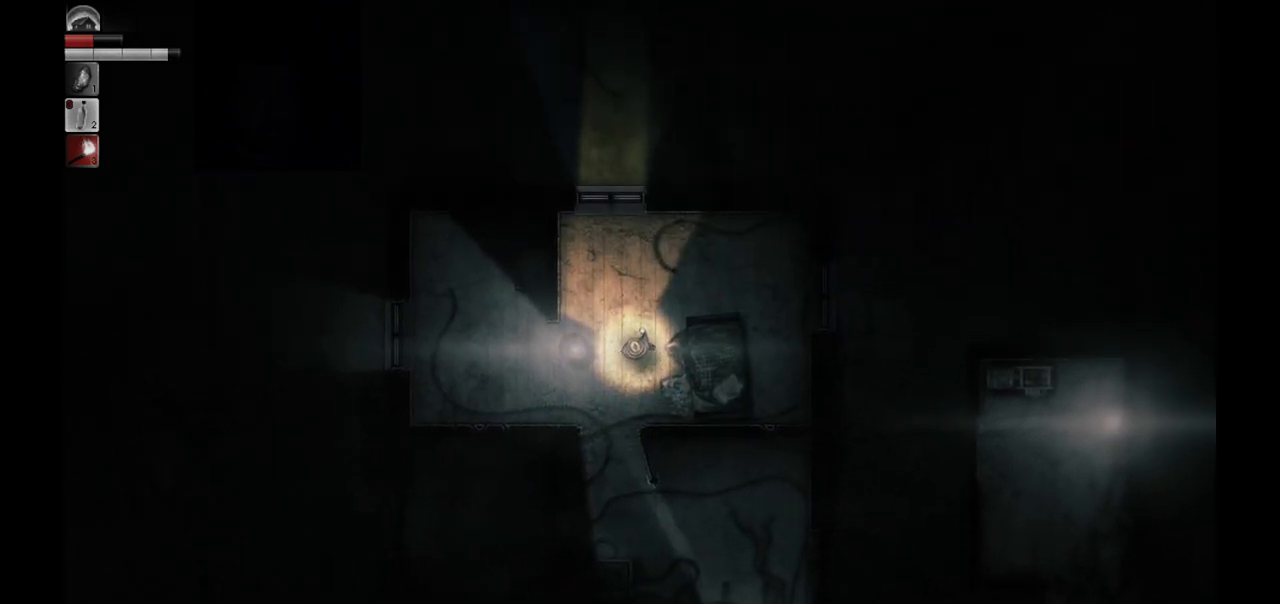
{"buttons": [], "left_stick": "center", "right_stick": "center", "events": []}
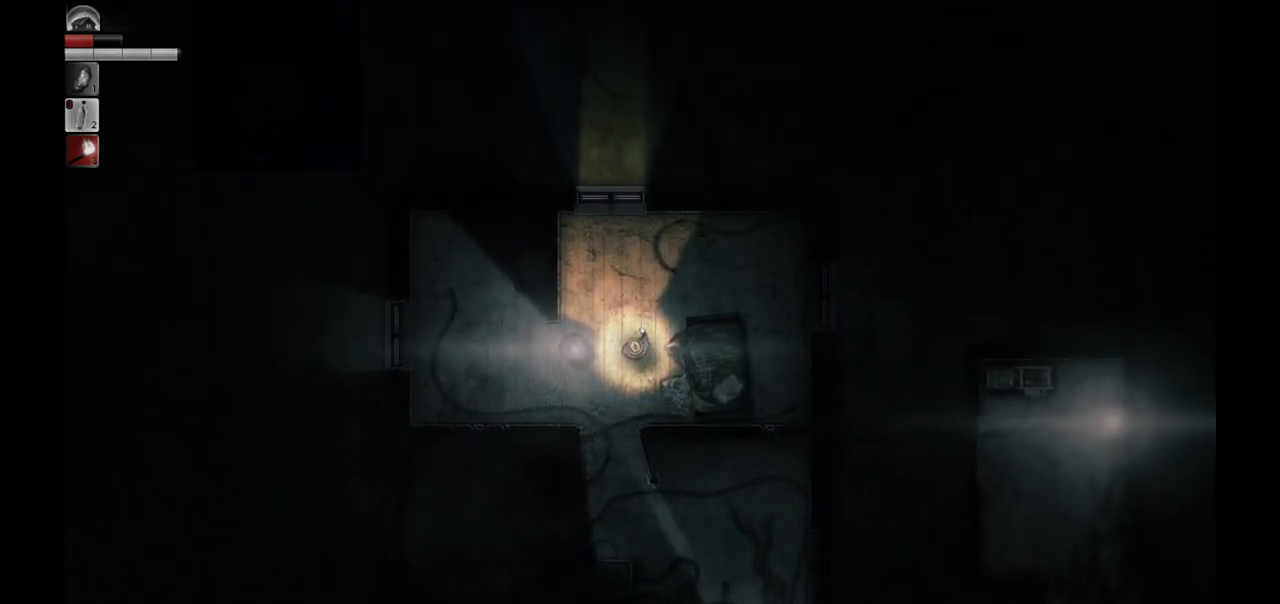
{"buttons": [], "left_stick": "center", "right_stick": "center", "events": []}
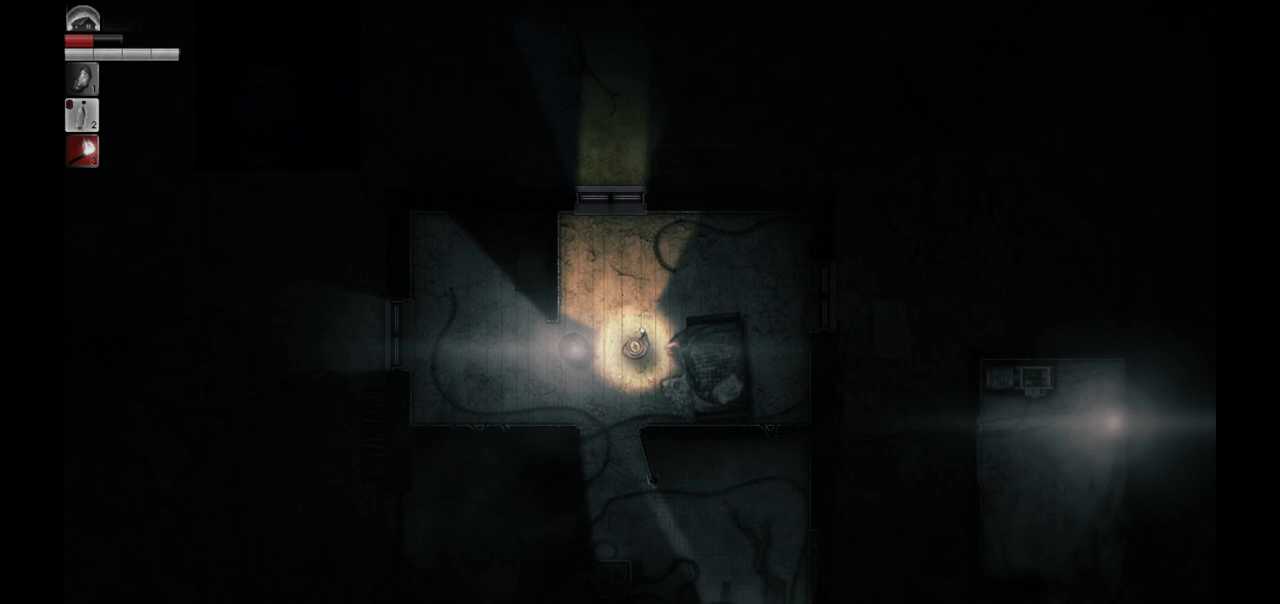
{"buttons": [], "left_stick": "center", "right_stick": "center", "events": []}
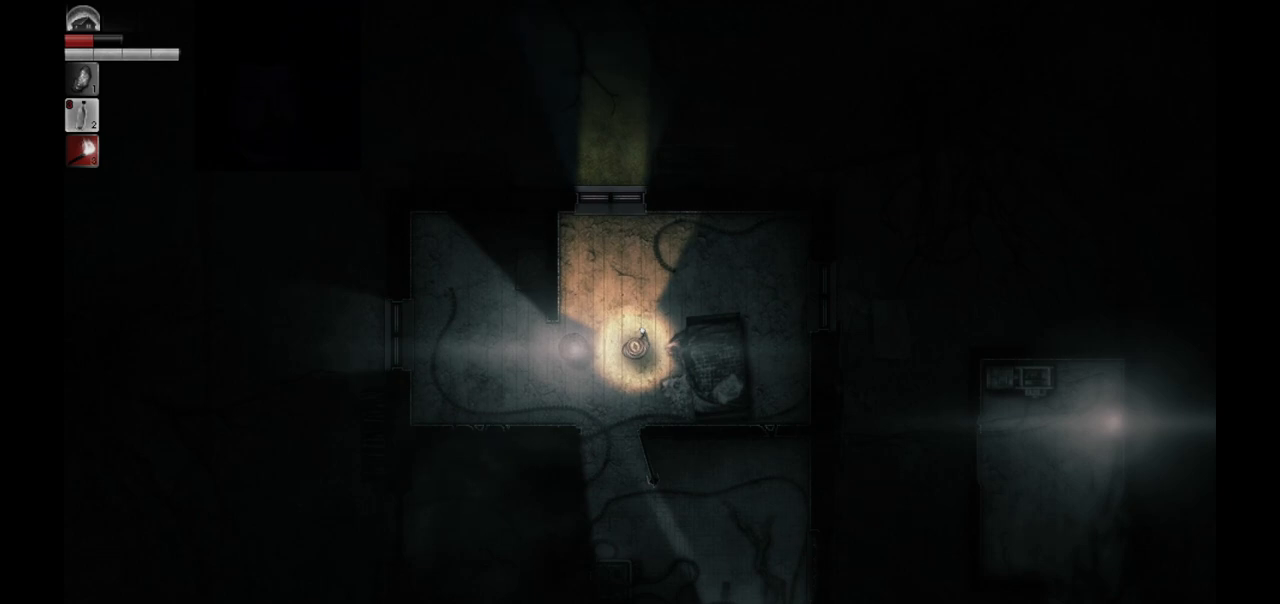
{"buttons": [], "left_stick": "center", "right_stick": "center", "events": [[133, "left_stick", "up"], [250, "left_stick", "center"]]}
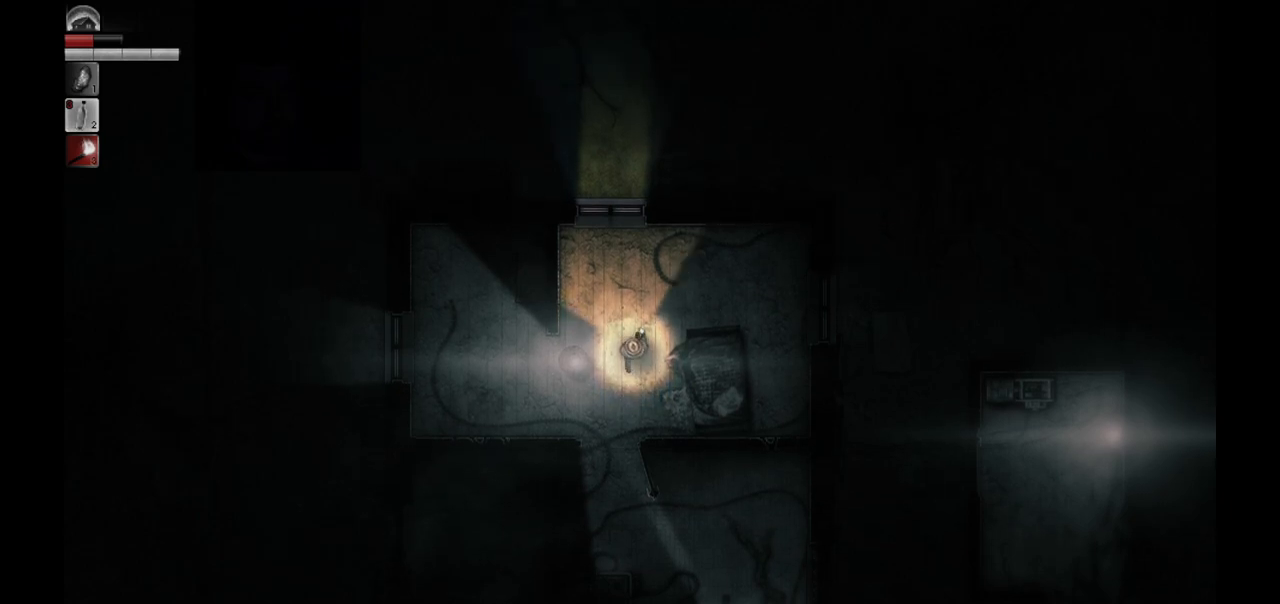
{"buttons": [], "left_stick": "center", "right_stick": "center", "events": [[17, "left_stick", "down-left"], [183, "left_stick", "center"]]}
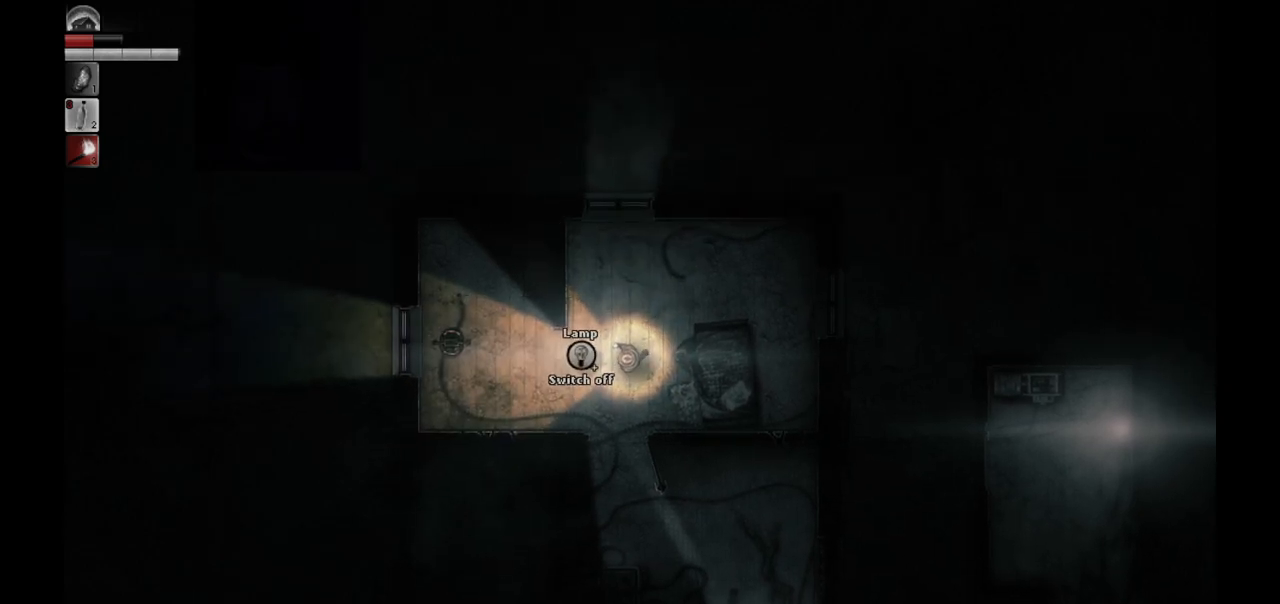
{"buttons": [], "left_stick": "center", "right_stick": "center", "events": []}
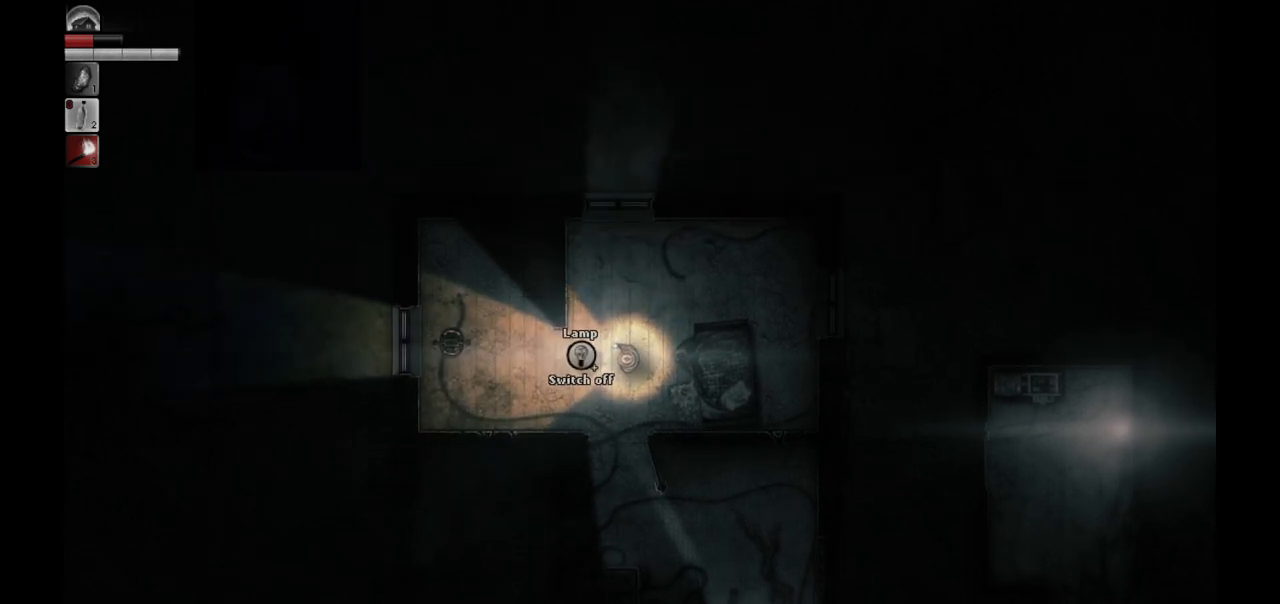
{"buttons": [], "left_stick": "down-left", "right_stick": "center", "events": [[400, "left_stick", "down"], [467, "left_stick", "down-left"]]}
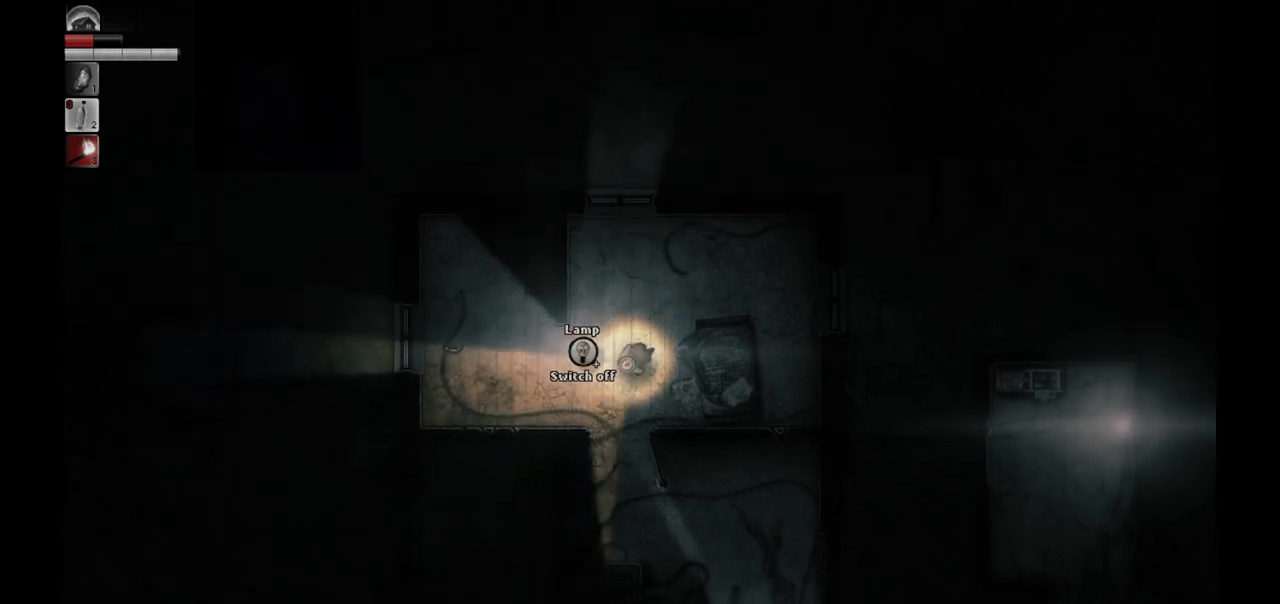
{"buttons": [], "left_stick": "down-left", "right_stick": "center", "events": []}
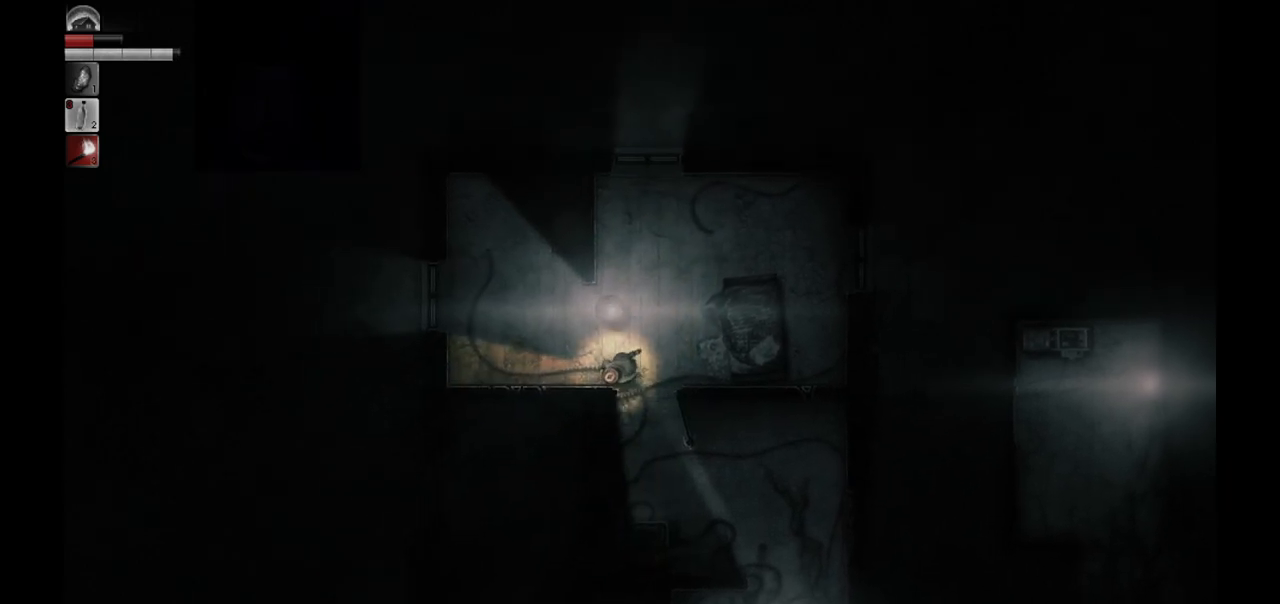
{"buttons": [], "left_stick": "up", "right_stick": "center", "events": [[67, "left_stick", "left"], [217, "left_stick", "up-left"], [383, "left_stick", "up"]]}
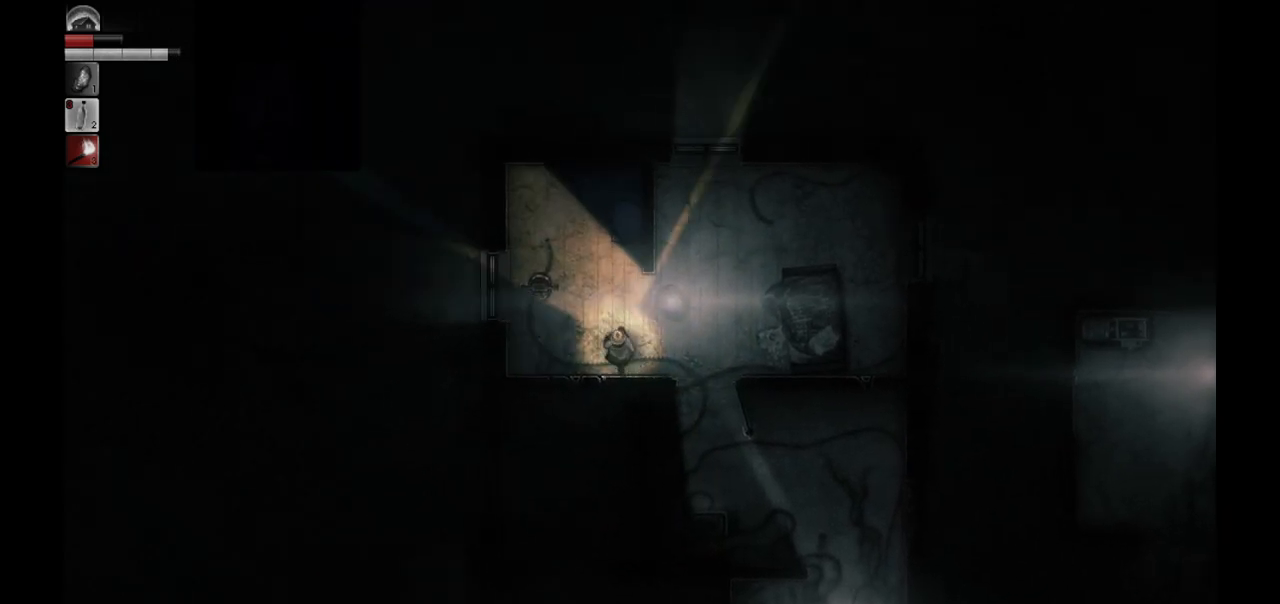
{"buttons": [], "left_stick": "up", "right_stick": "center", "events": [[67, "left_stick", "center"], [367, "left_stick", "up"]]}
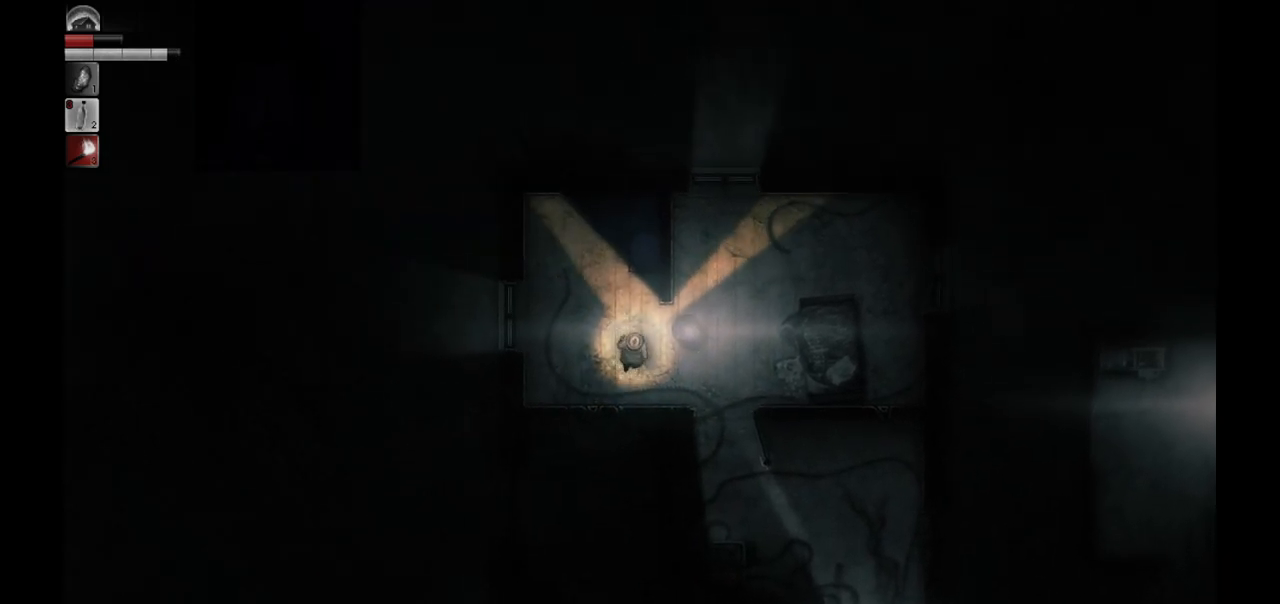
{"buttons": [], "left_stick": "center", "right_stick": "center", "events": [[317, "left_stick", "center"]]}
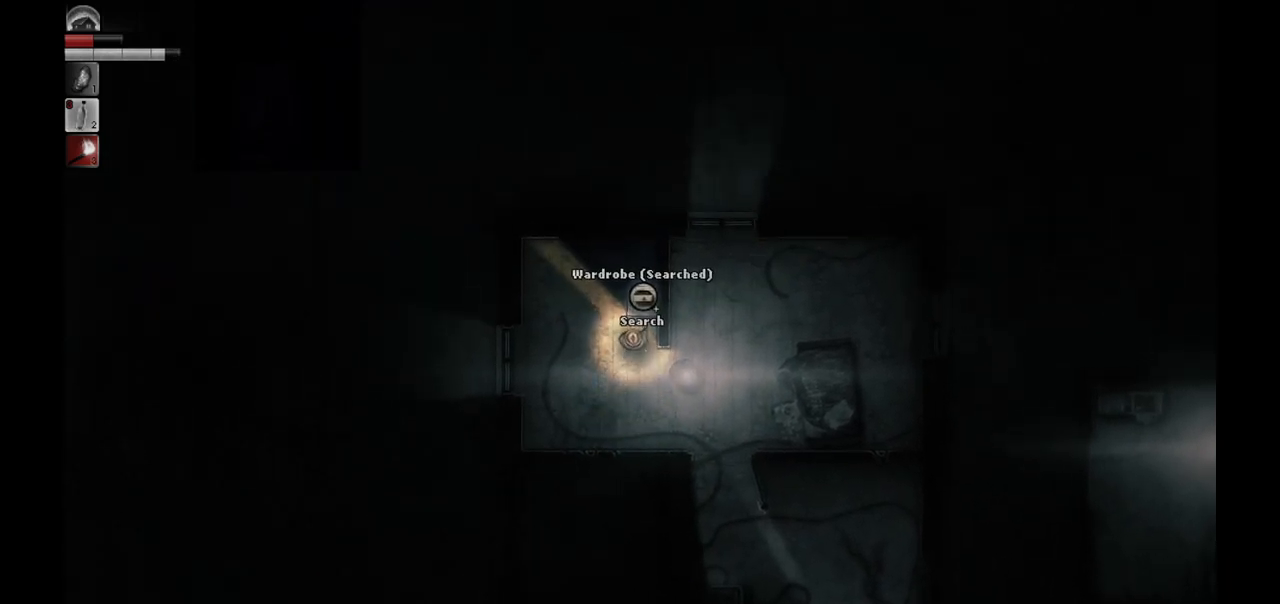
{"buttons": [], "left_stick": "center", "right_stick": "center", "events": []}
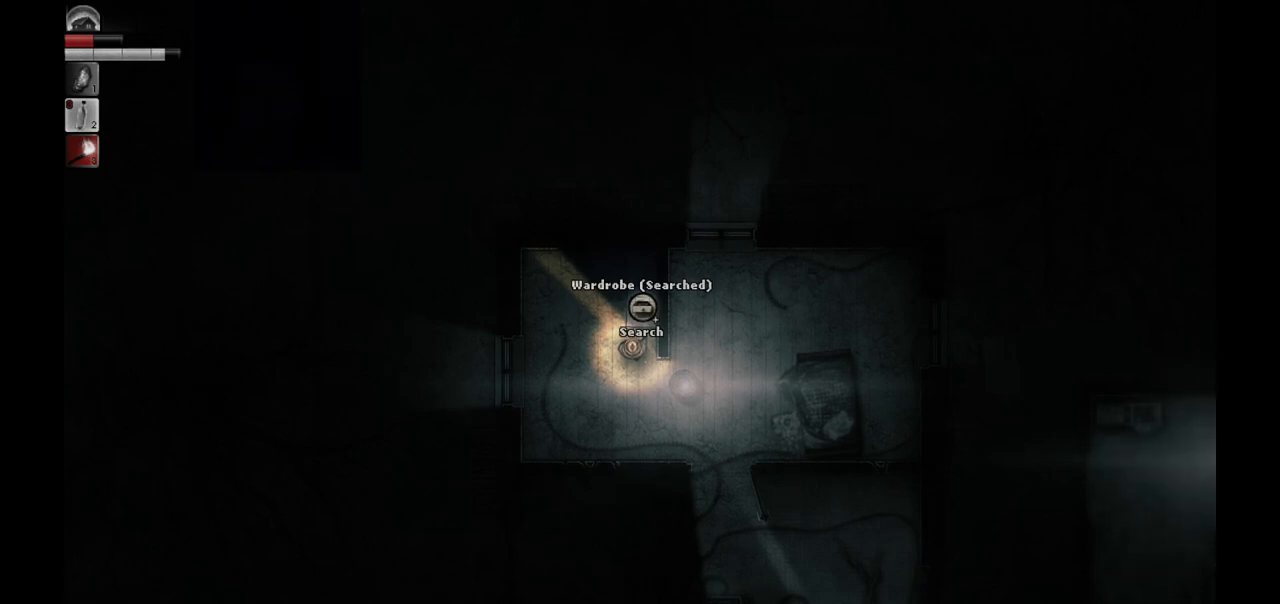
{"buttons": [], "left_stick": "center", "right_stick": "center", "events": []}
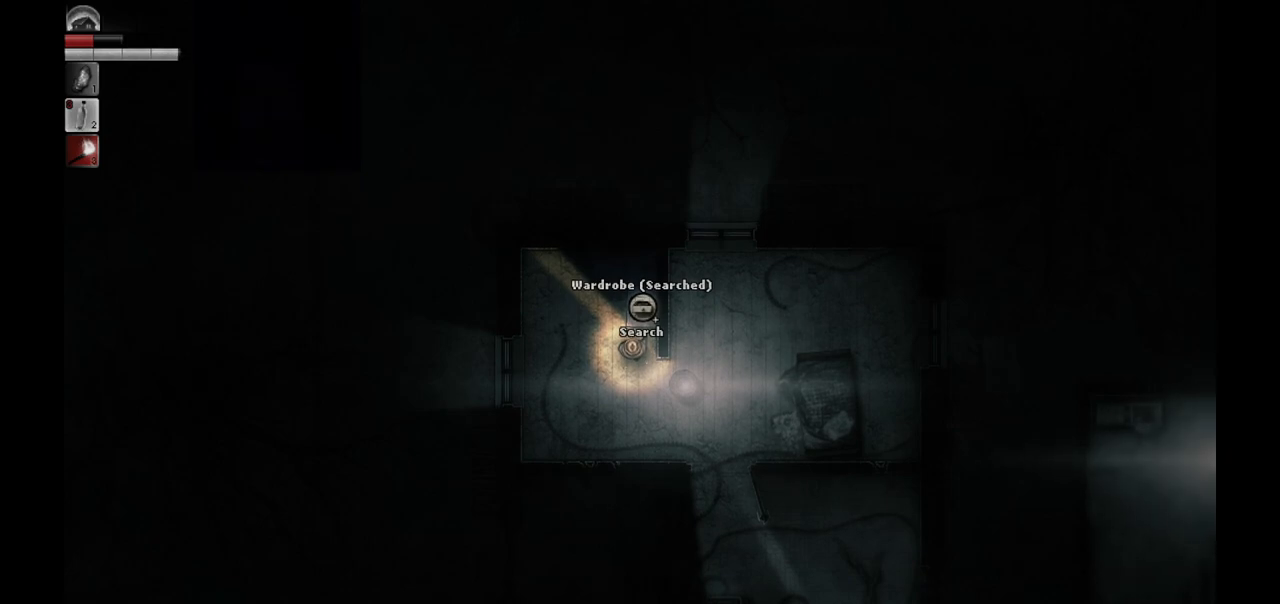
{"buttons": ["R1"], "left_stick": "down", "right_stick": "center", "events": [[200, "R1", "down"], [317, "left_stick", "down"]]}
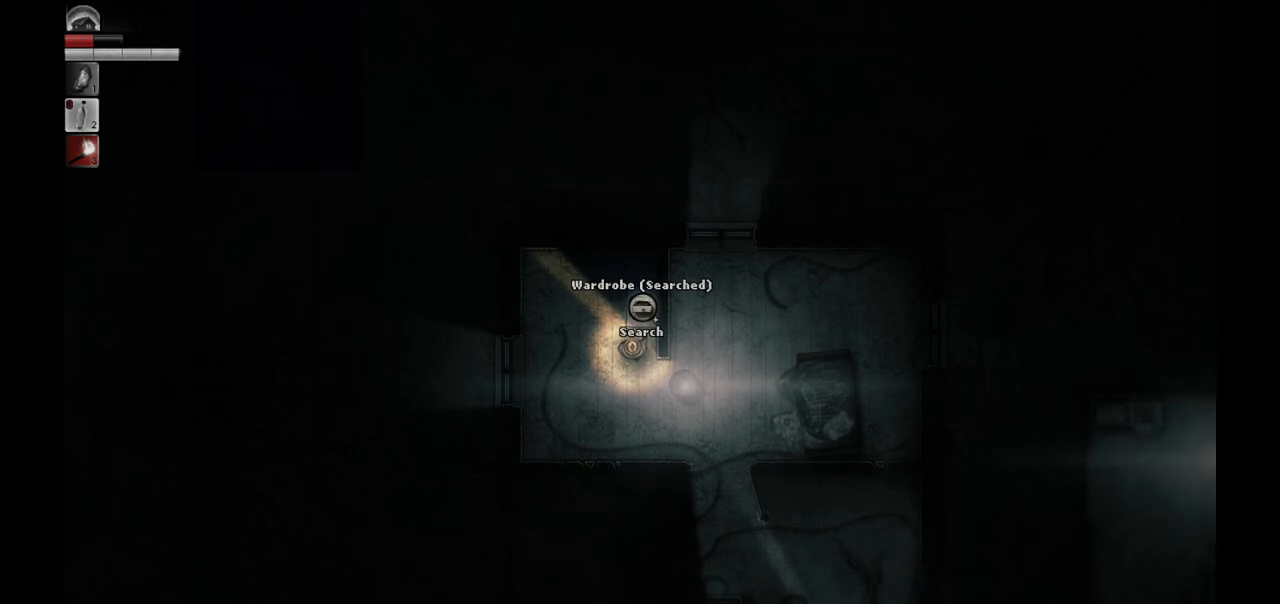
{"buttons": ["R1"], "left_stick": "down", "right_stick": "center", "events": []}
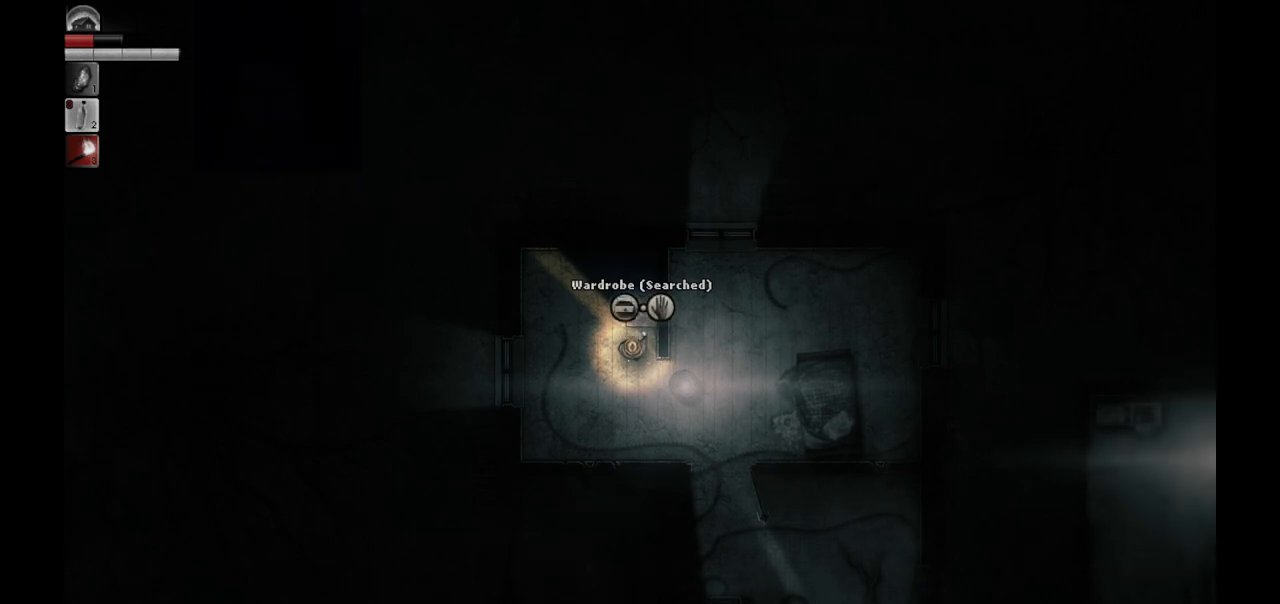
{"buttons": ["R1"], "left_stick": "center", "right_stick": "right", "events": [[133, "left_stick", "center"], [400, "right_stick", "right"]]}
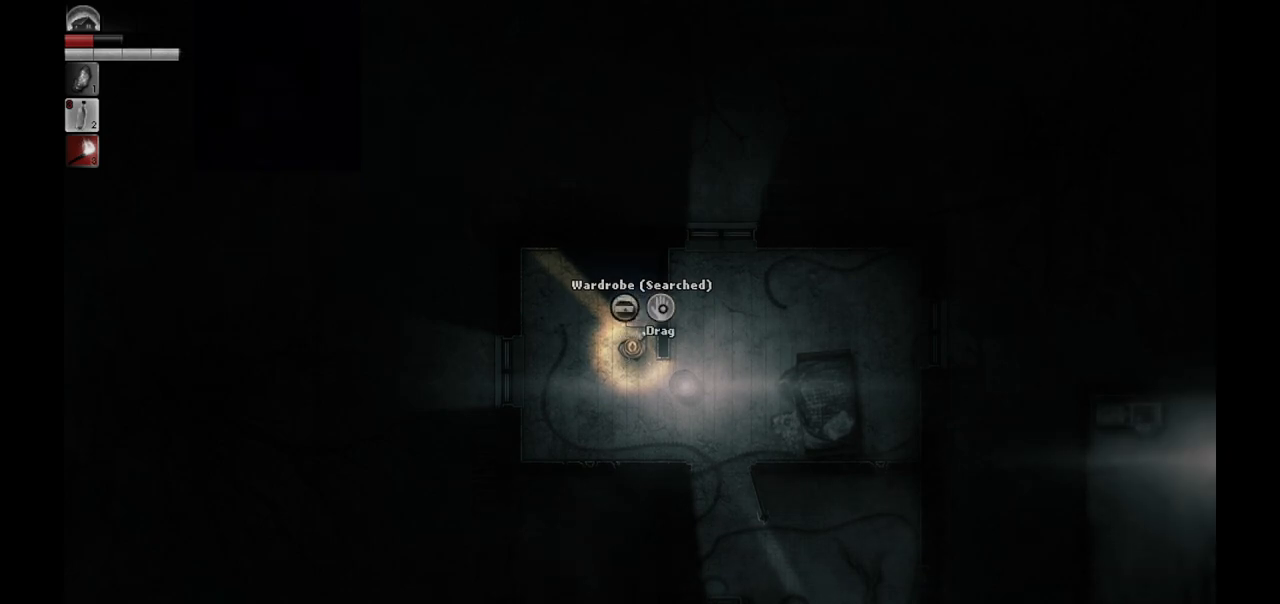
{"buttons": [], "left_stick": "center", "right_stick": "right", "events": [[467, "R1", "up"]]}
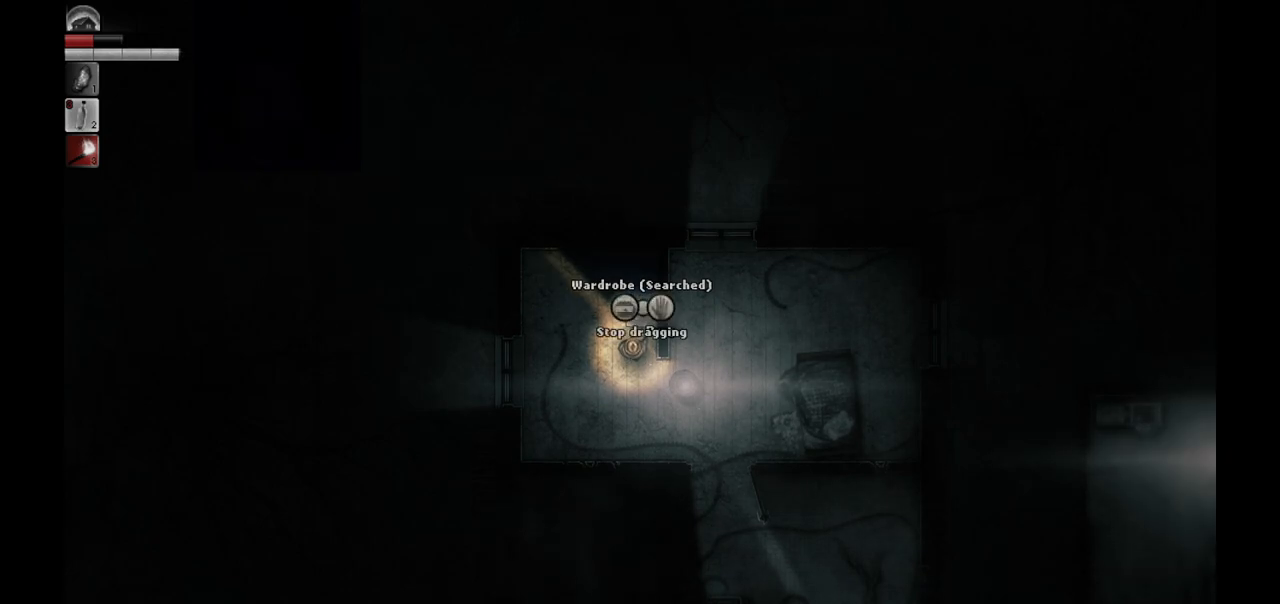
{"buttons": [], "left_stick": "down", "right_stick": "center", "events": [[133, "left_stick", "down"], [150, "right_stick", "center"]]}
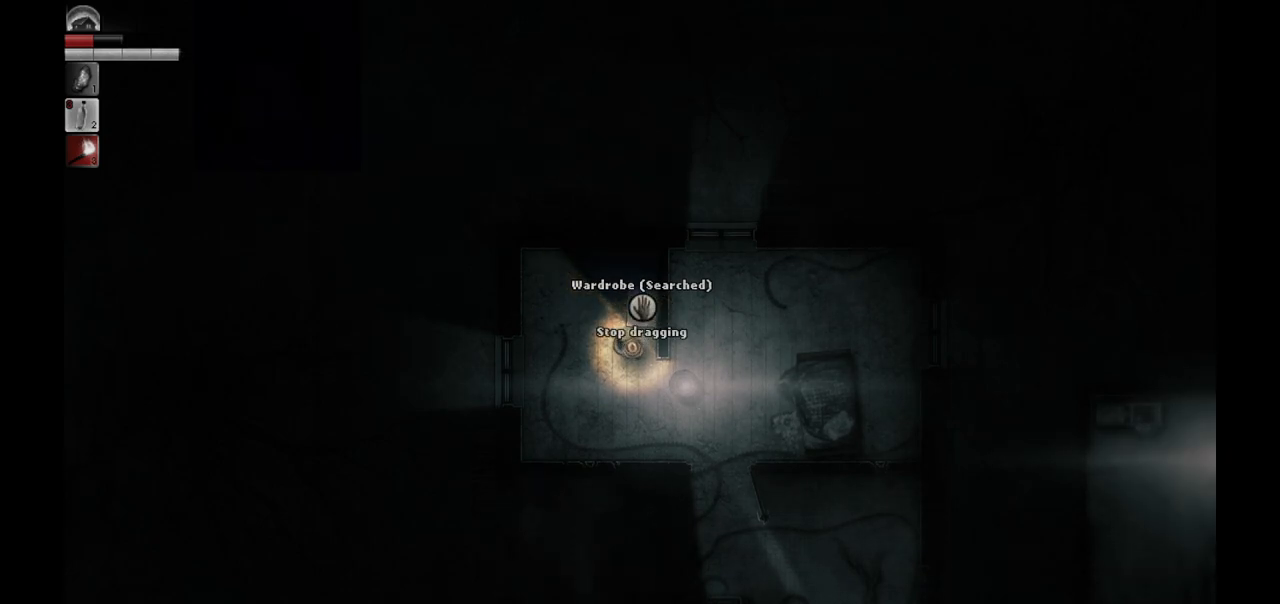
{"buttons": [], "left_stick": "down", "right_stick": "center", "events": []}
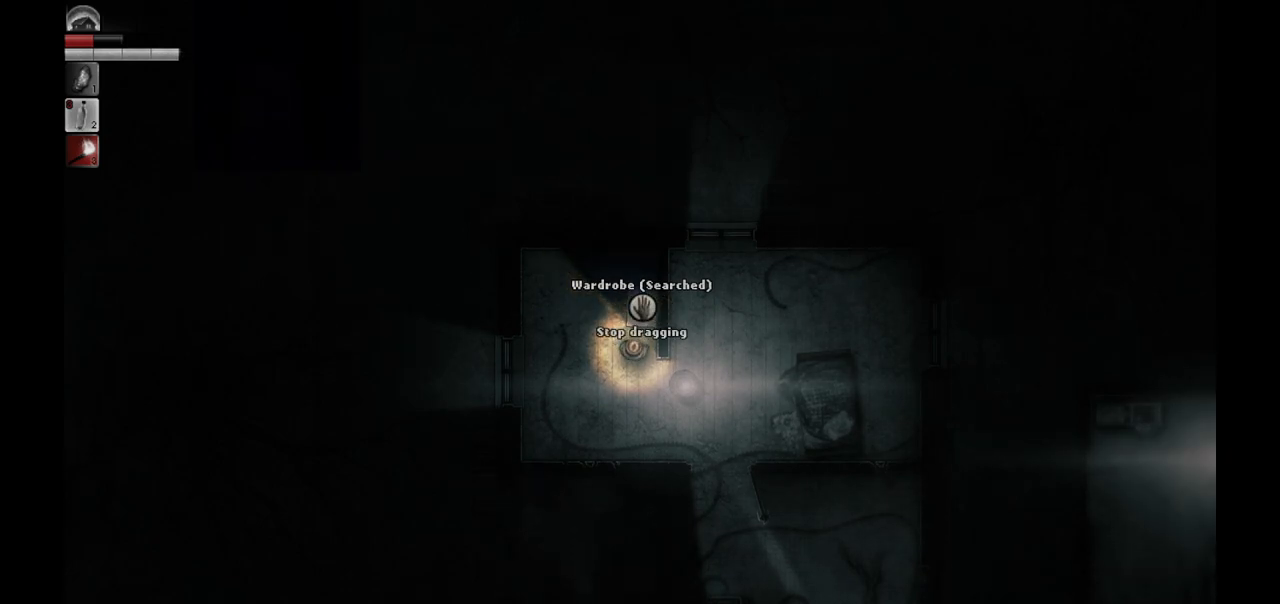
{"buttons": [], "left_stick": "down", "right_stick": "center", "events": []}
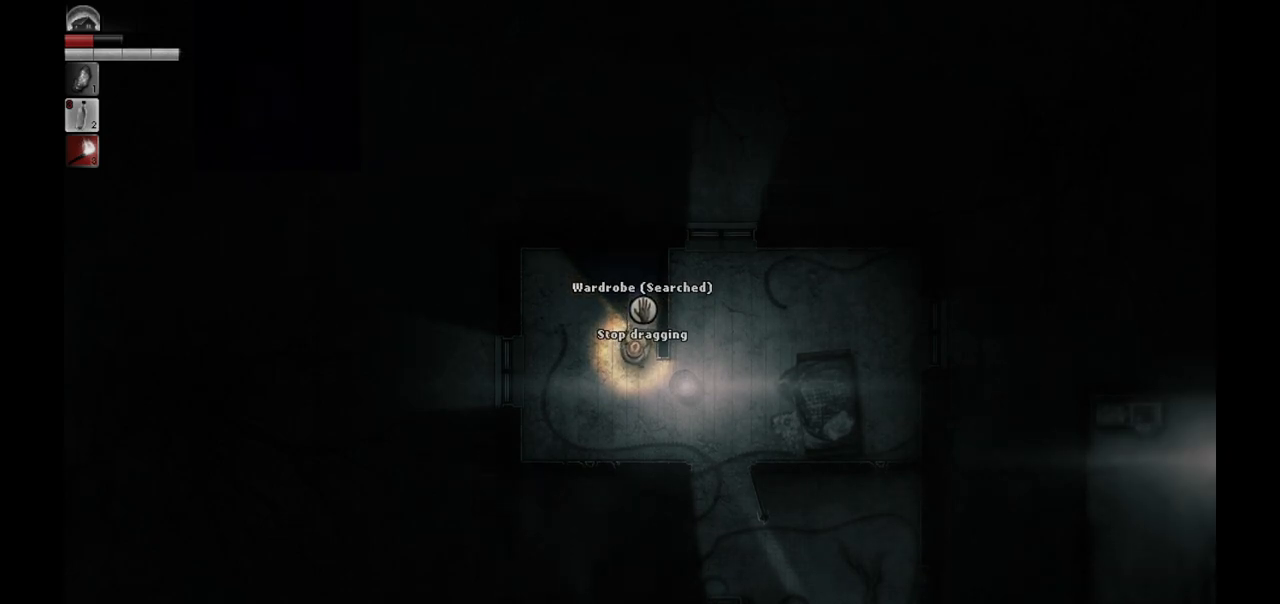
{"buttons": [], "left_stick": "down", "right_stick": "center", "events": []}
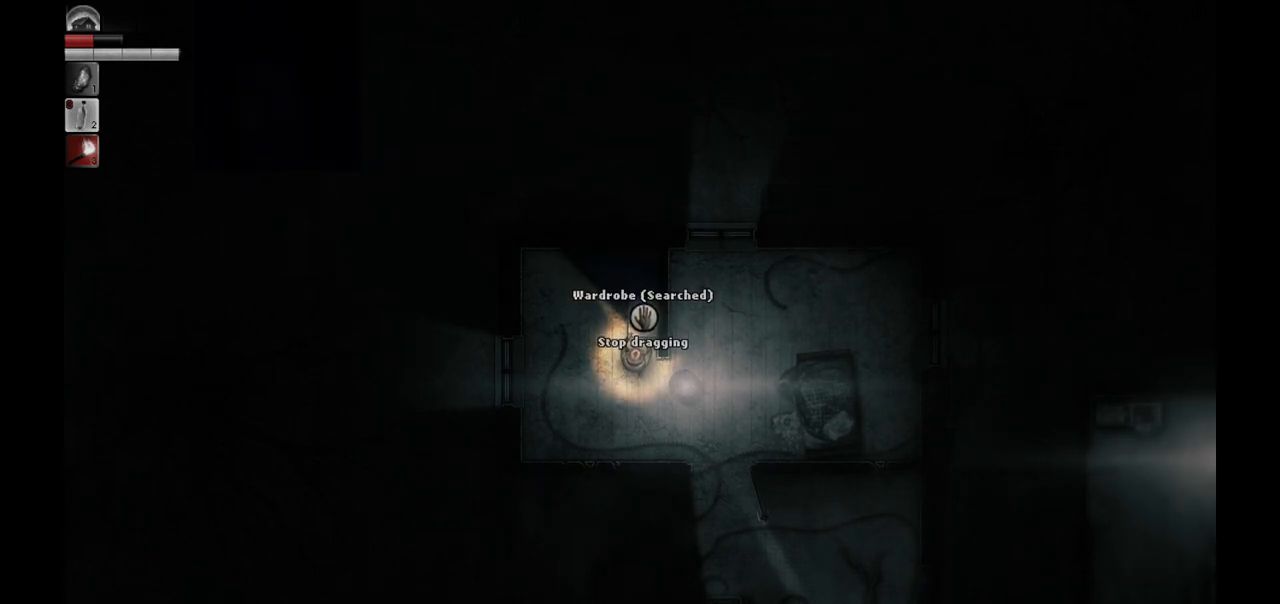
{"buttons": [], "left_stick": "down", "right_stick": "center", "events": []}